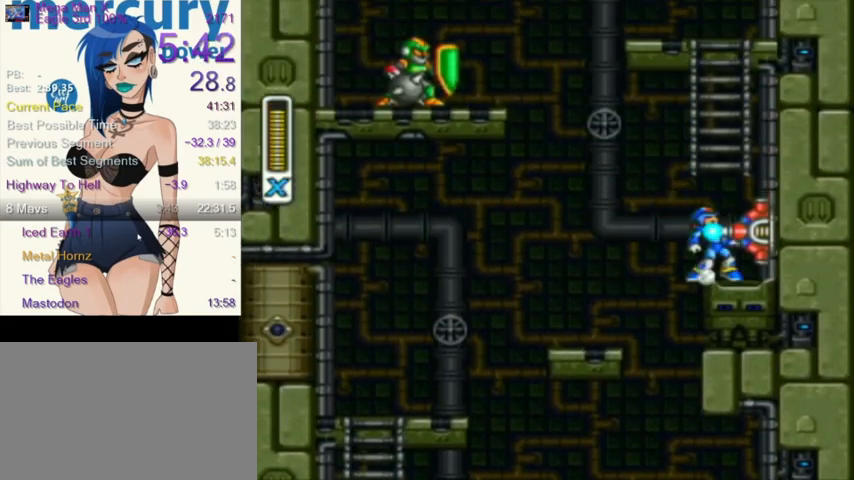
Gameplay with a controller (Nintendo layout); each line is a JSON object with the inputs held at the frame after it. "events" lists button and stick changes between this image and that frame as [ms after this image, input, new state], when the widget could be followed in between. Not read: L3 R3.
{"buttons": ["DPAD_RIGHT"], "events": [[34, "DPAD_LEFT", "down"], [34, "L1", "down"], [67, "DPAD_UP", "down"], [301, "DPAD_LEFT", "up"], [301, "R1", "up"], [334, "L1", "up"], [367, "DPAD_RIGHT", "down"], [367, "DPAD_UP", "up"]]}
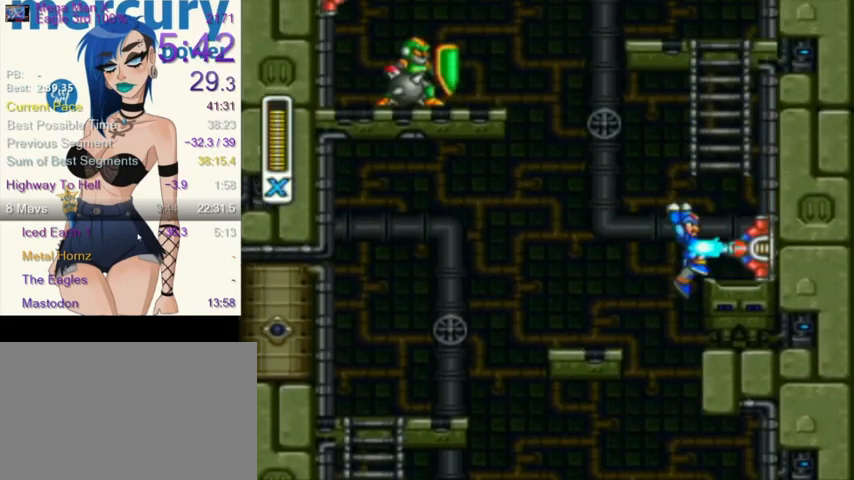
{"buttons": [], "events": [[167, "L1", "down"], [167, "R1", "down"], [233, "DPAD_UP", "down"], [334, "DPAD_UP", "up"], [334, "L1", "up"], [334, "R1", "up"], [500, "DPAD_RIGHT", "up"]]}
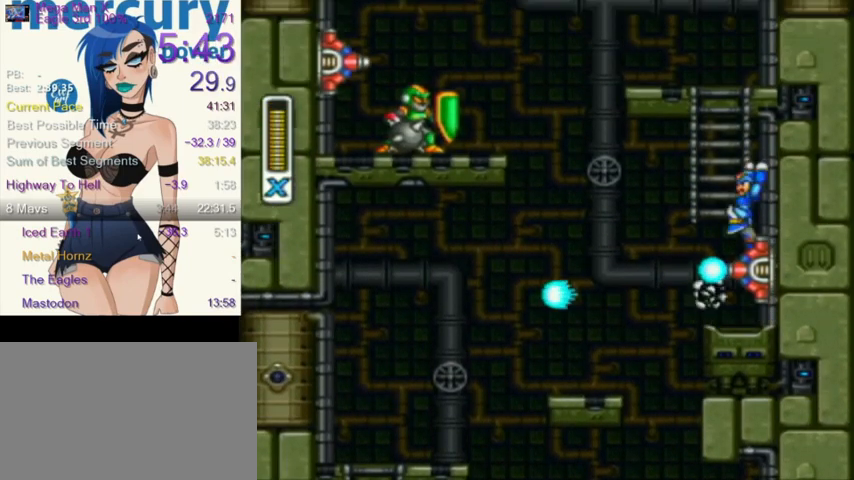
{"buttons": ["L1", "DPAD_UP"], "events": [[134, "L1", "down"], [134, "R1", "down"], [367, "DPAD_LEFT", "down"], [367, "DPAD_UP", "down"], [434, "R1", "up"], [501, "DPAD_LEFT", "up"]]}
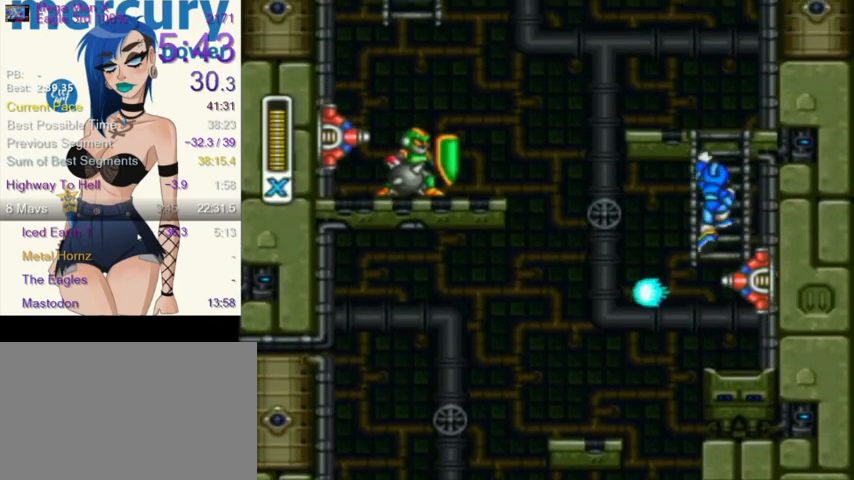
{"buttons": ["DPAD_LEFT"], "events": [[33, "L1", "up"], [367, "DPAD_UP", "up"], [467, "DPAD_LEFT", "down"]]}
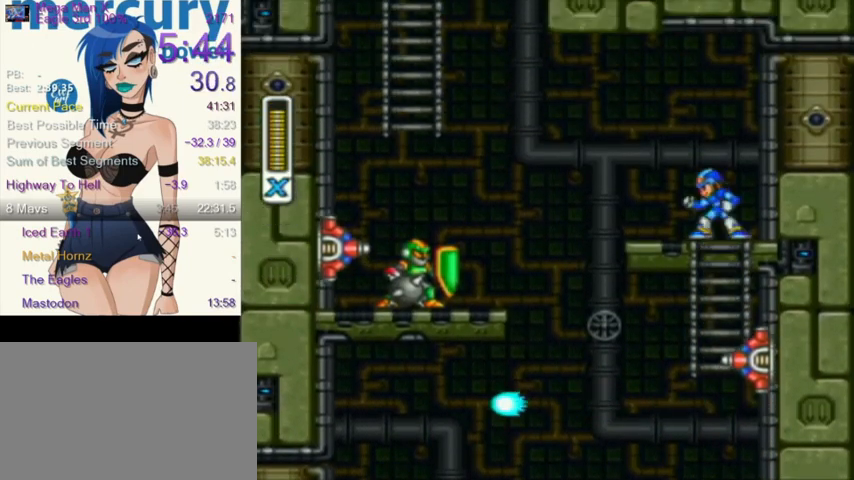
{"buttons": ["L1", "DPAD_UP", "DPAD_LEFT"], "events": [[34, "R1", "down"], [67, "DPAD_UP", "down"], [234, "L1", "down"], [401, "R1", "up"]]}
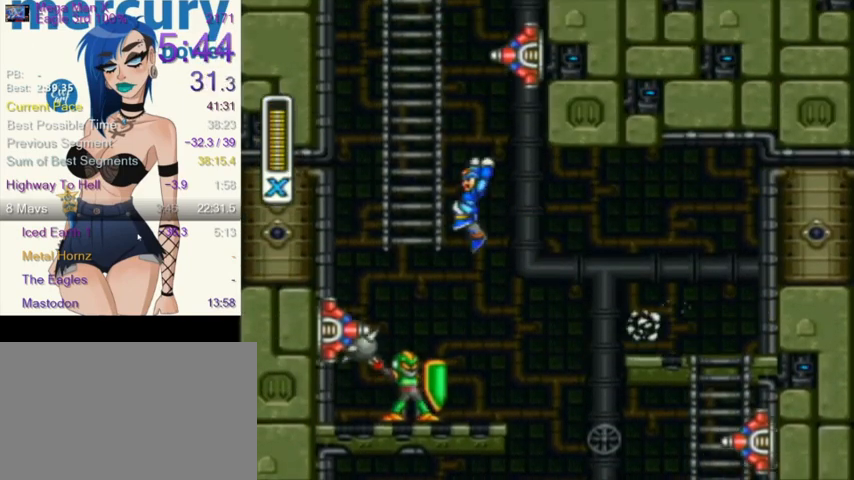
{"buttons": ["DPAD_UP", "DPAD_LEFT"], "events": [[233, "L1", "up"], [367, "DPAD_LEFT", "up"], [500, "DPAD_LEFT", "down"]]}
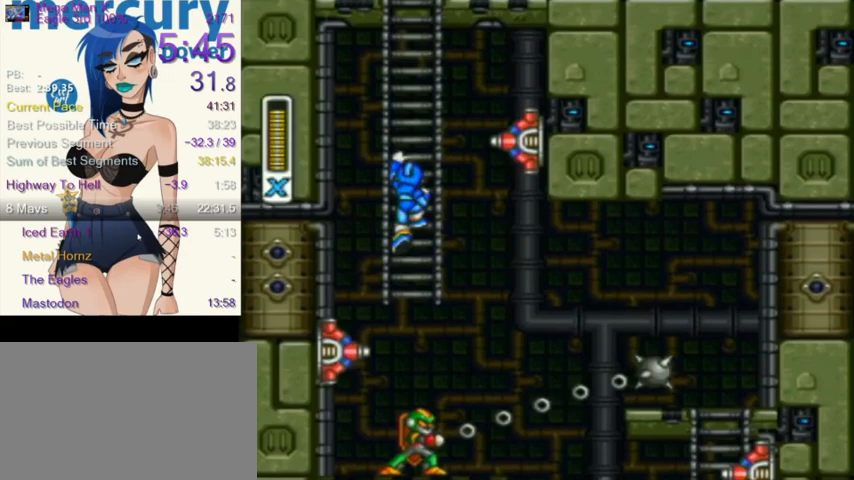
{"buttons": ["DPAD_UP"], "events": [[67, "DPAD_LEFT", "up"]]}
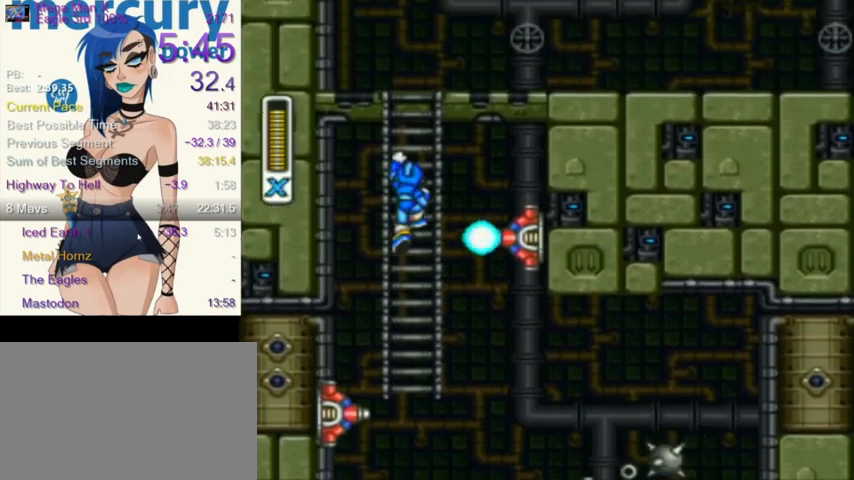
{"buttons": ["DPAD_UP"], "events": []}
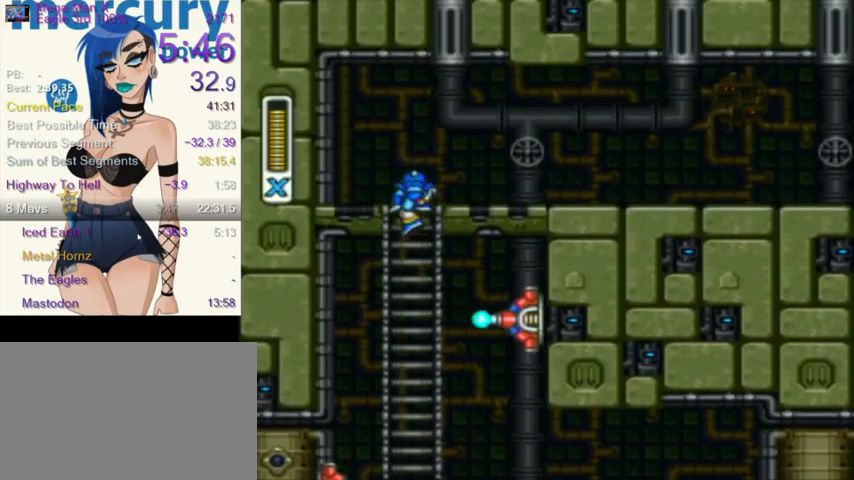
{"buttons": ["R1", "DPAD_RIGHT"], "events": [[67, "DPAD_UP", "up"], [234, "DPAD_RIGHT", "down"], [267, "R1", "down"]]}
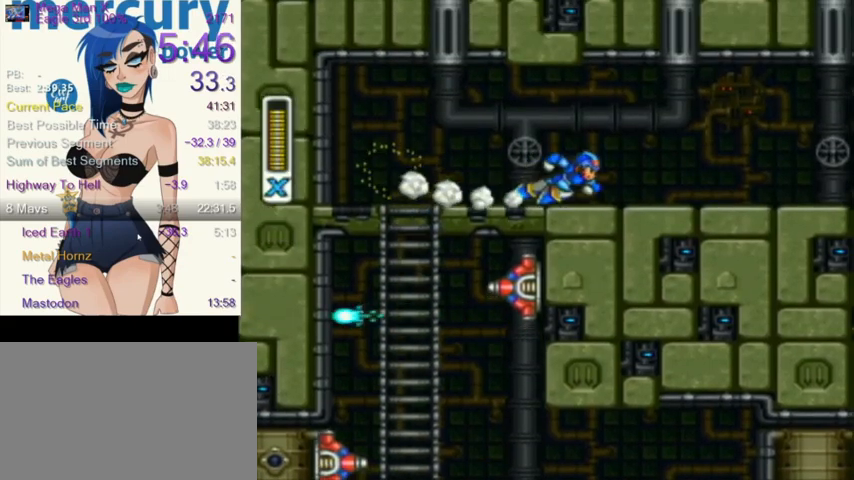
{"buttons": ["R1", "DPAD_RIGHT"], "events": [[167, "R1", "up"], [233, "R1", "down"]]}
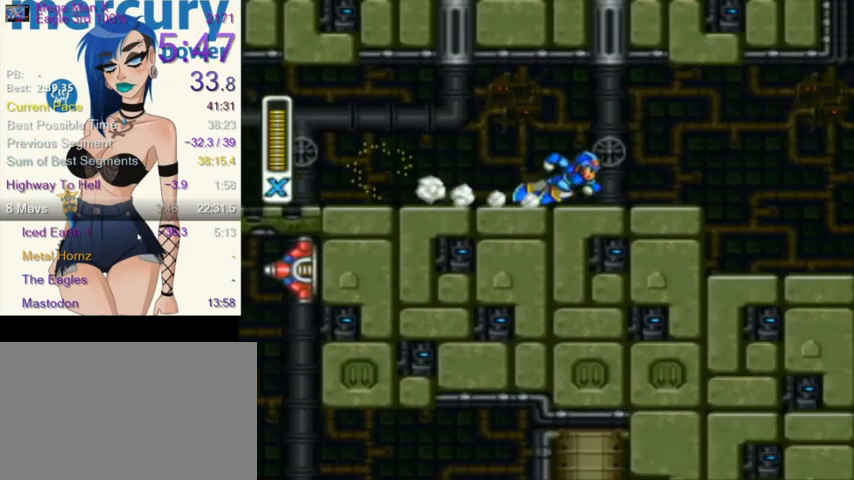
{"buttons": ["DPAD_RIGHT"], "events": [[134, "L1", "down"], [201, "R1", "up"], [234, "L1", "up"]]}
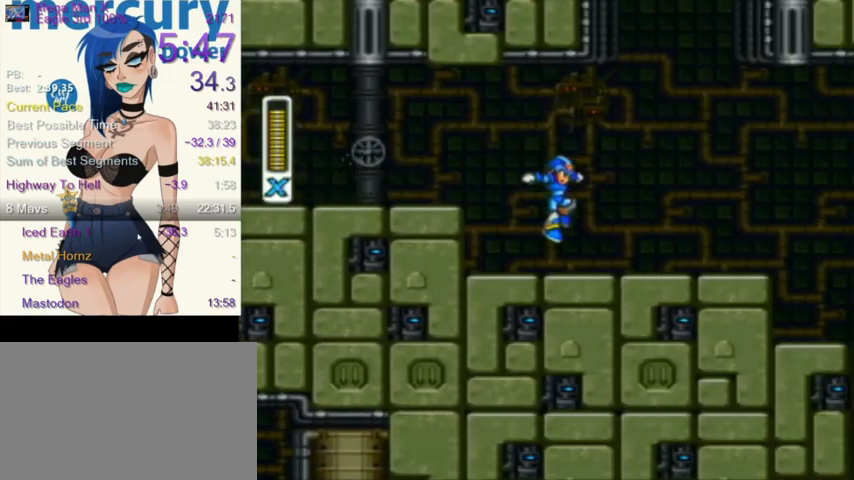
{"buttons": ["L1", "R1", "DPAD_RIGHT"], "events": [[200, "R1", "down"], [500, "L1", "down"]]}
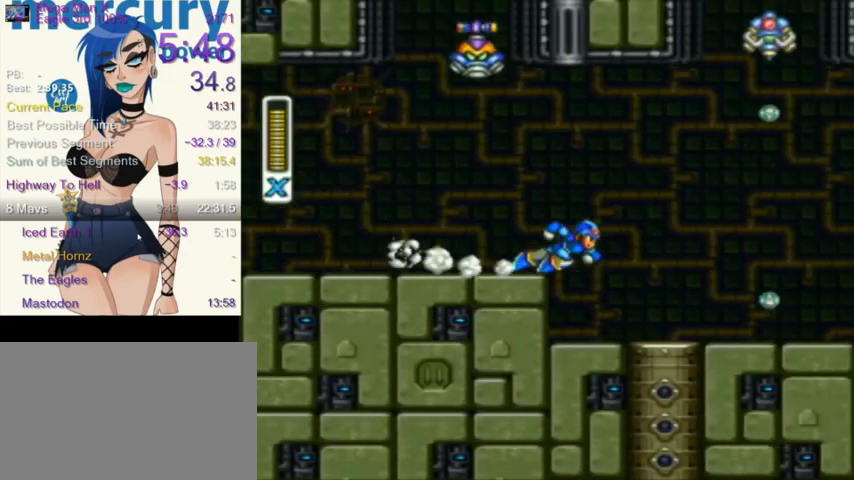
{"buttons": ["DPAD_RIGHT"], "events": [[134, "DPAD_UP", "down"], [167, "R1", "up"], [334, "DPAD_UP", "up"], [367, "L1", "up"]]}
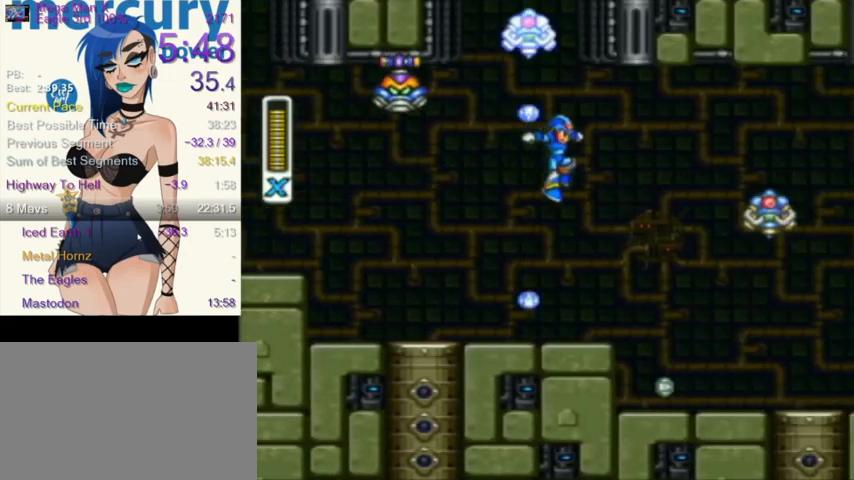
{"buttons": ["R1", "DPAD_RIGHT"], "events": [[434, "R1", "down"]]}
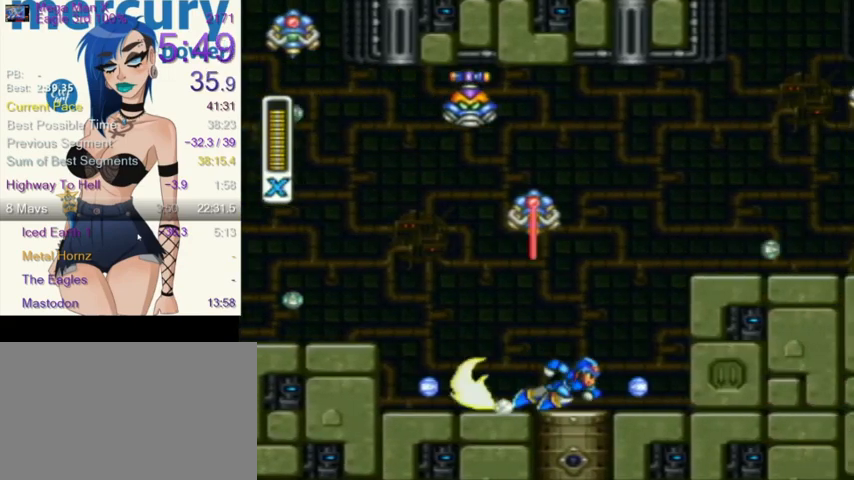
{"buttons": ["L1", "R1", "DPAD_UP", "DPAD_RIGHT"], "events": [[234, "L1", "down"], [267, "R1", "up"], [301, "L1", "up"], [367, "L1", "down"], [367, "R1", "down"], [401, "DPAD_UP", "down"]]}
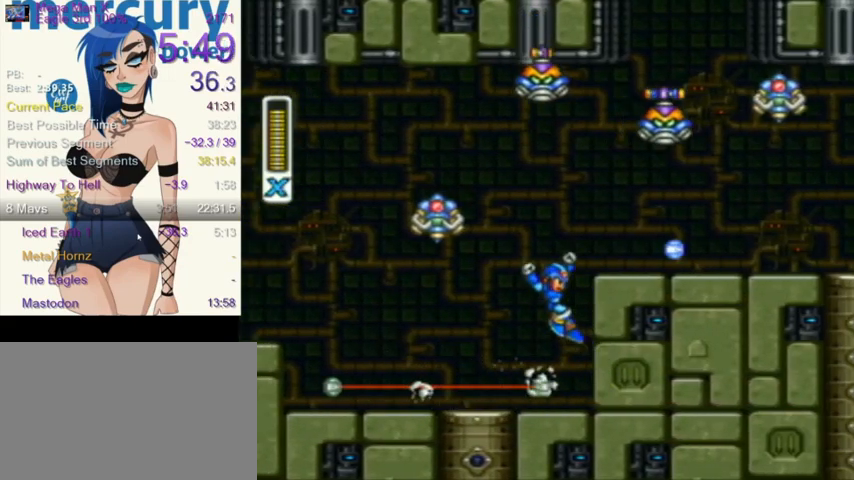
{"buttons": ["L1", "DPAD_RIGHT"], "events": [[33, "DPAD_UP", "up"], [100, "R1", "up"]]}
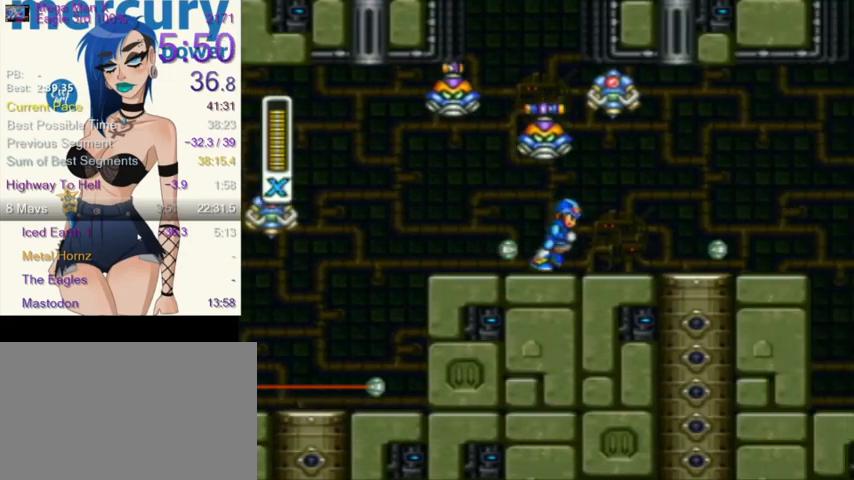
{"buttons": ["L1", "DPAD_RIGHT"], "events": [[34, "R1", "down"], [67, "L1", "up"], [467, "L1", "down"], [467, "R1", "up"]]}
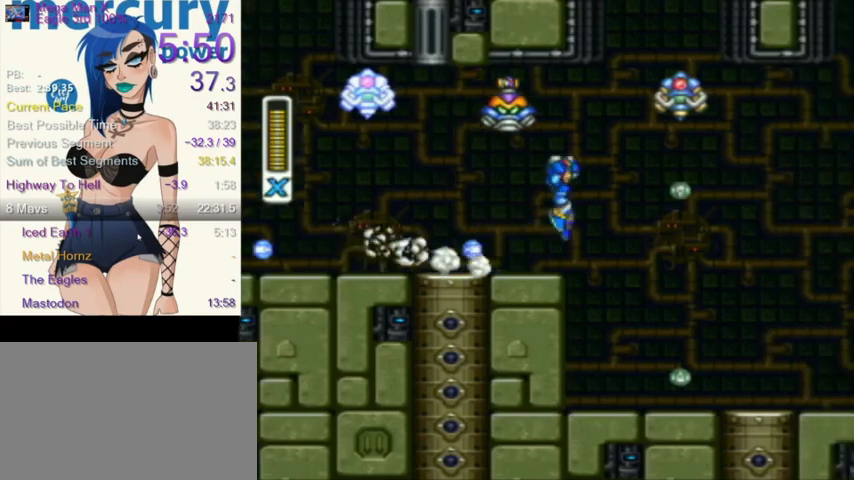
{"buttons": ["DPAD_RIGHT"], "events": [[67, "L1", "up"]]}
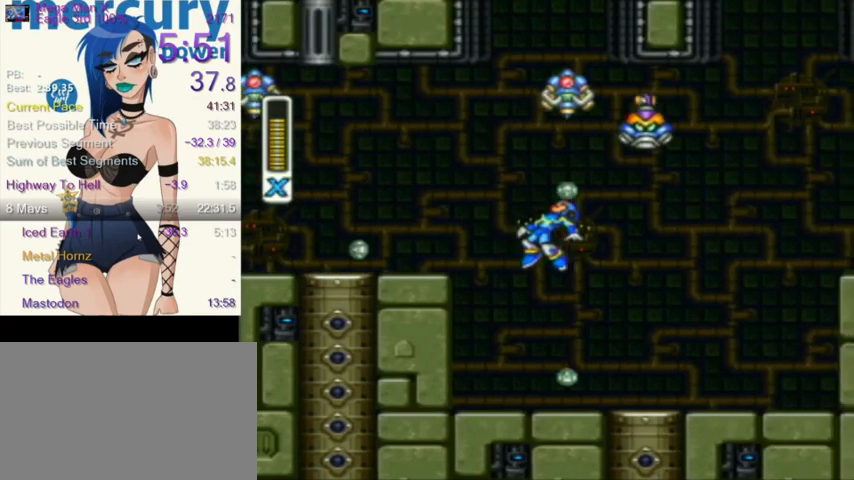
{"buttons": ["R1", "DPAD_RIGHT"], "events": [[401, "R1", "down"]]}
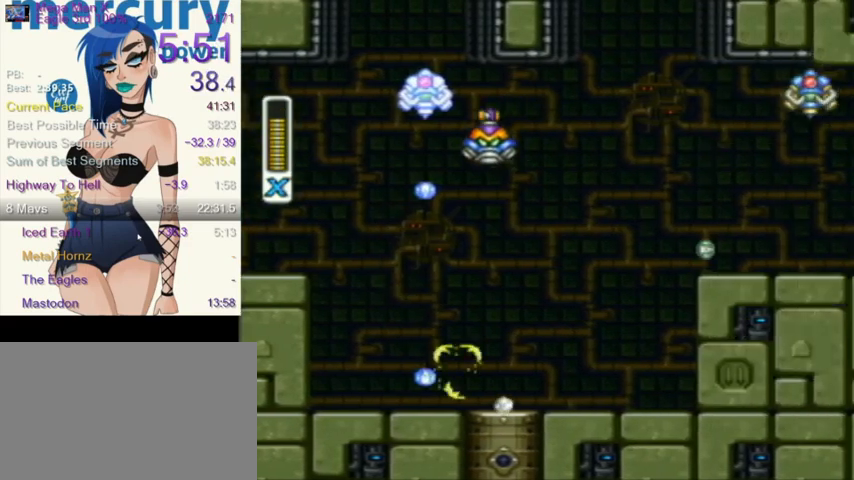
{"buttons": ["L1", "R1", "DPAD_RIGHT"], "events": [[233, "L1", "down"], [267, "R1", "up"], [334, "L1", "up"], [367, "R1", "down"], [400, "L1", "down"]]}
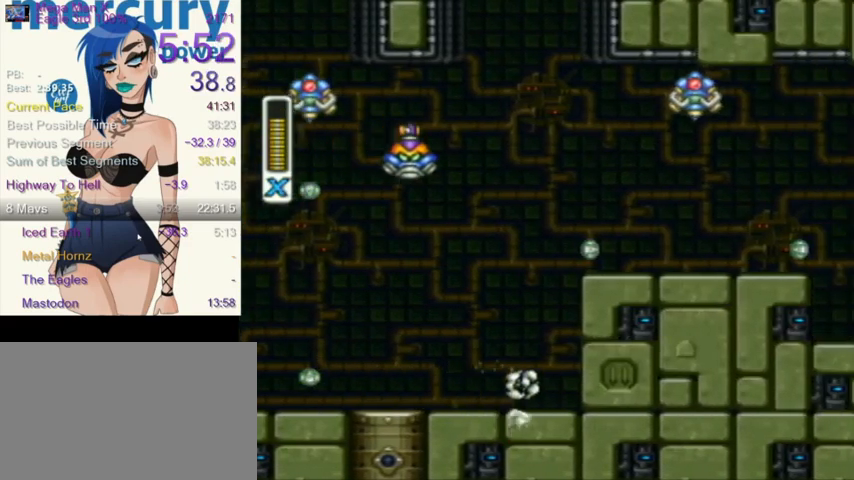
{"buttons": ["R1", "DPAD_RIGHT"], "events": [[67, "R1", "up"], [234, "L1", "up"], [401, "R1", "down"]]}
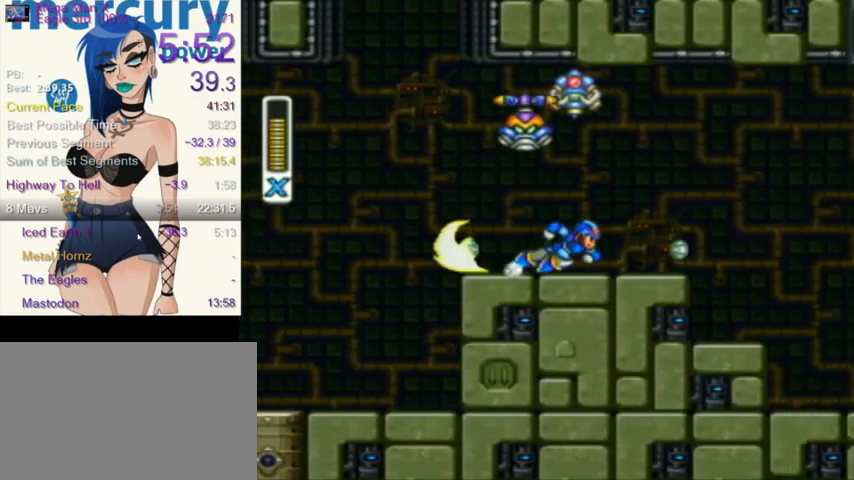
{"buttons": ["DPAD_RIGHT"], "events": [[267, "L1", "down"], [267, "R1", "up"], [367, "L1", "up"]]}
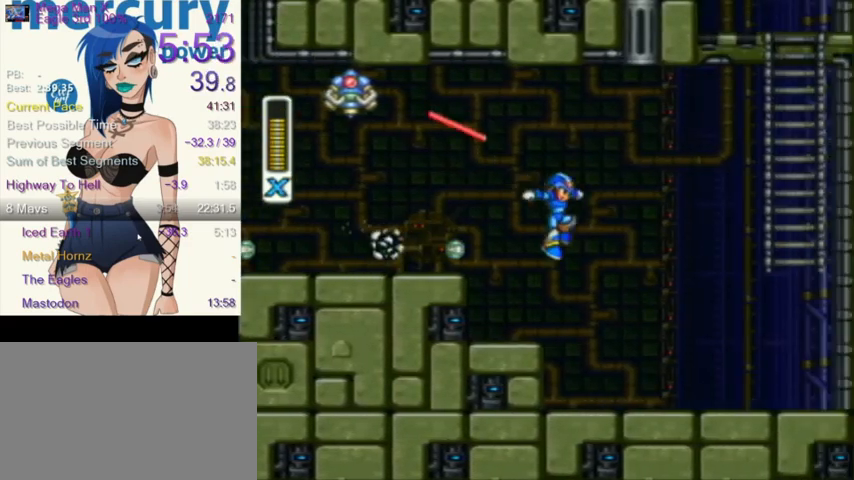
{"buttons": ["R1", "DPAD_RIGHT"], "events": [[367, "R1", "down"]]}
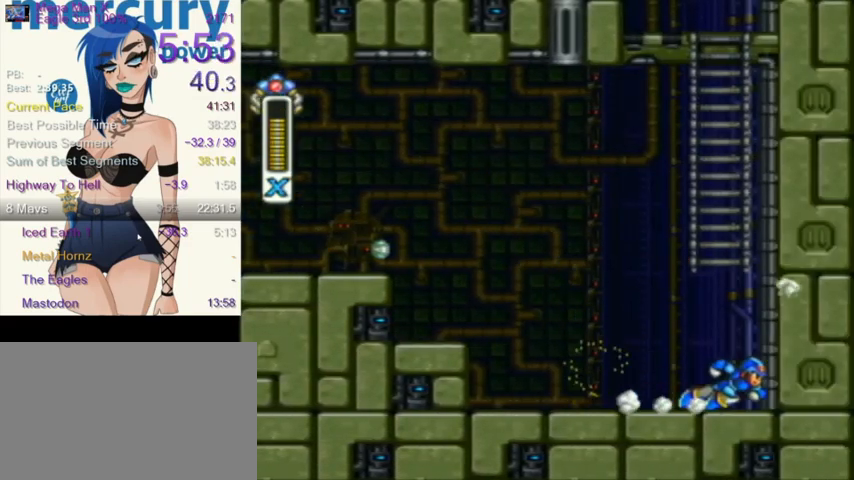
{"buttons": ["L1", "DPAD_RIGHT"], "events": [[100, "L1", "down"], [100, "R1", "up"], [167, "L1", "up"], [267, "L1", "down"]]}
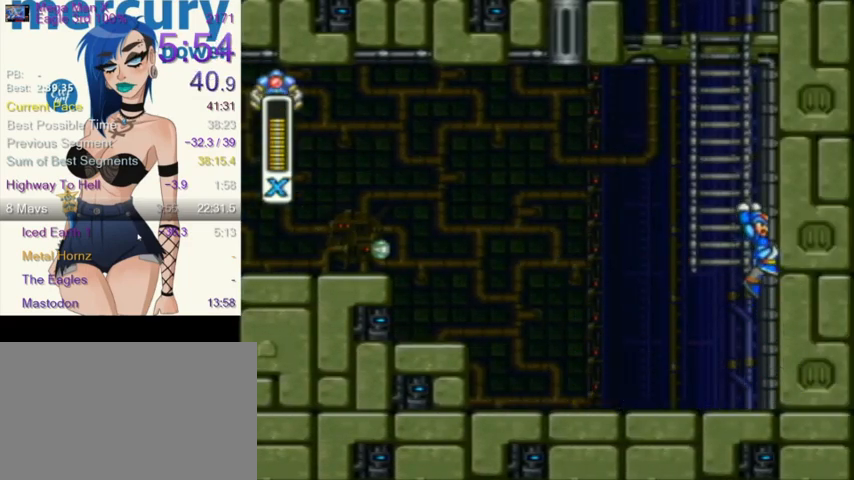
{"buttons": ["L1"], "events": [[67, "L1", "up"], [100, "DPAD_RIGHT", "up"], [167, "L1", "down"], [234, "L1", "up"], [334, "L1", "down"]]}
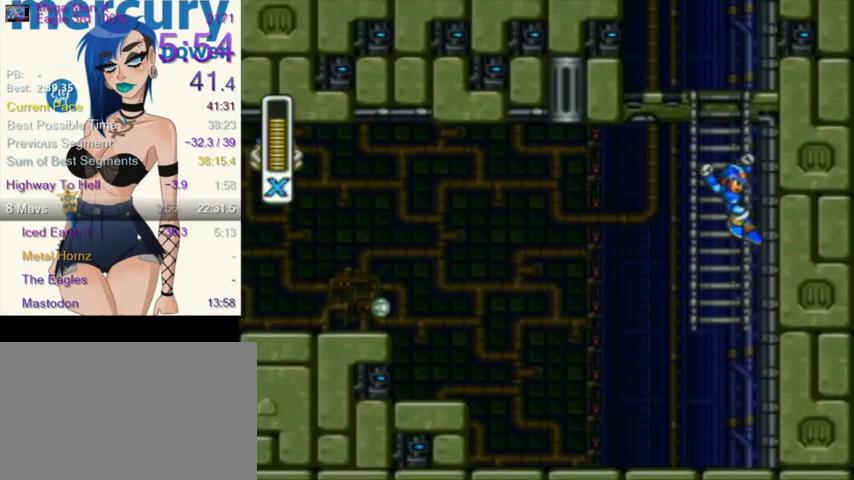
{"buttons": ["DPAD_UP", "DPAD_LEFT"], "events": [[200, "L1", "up"], [233, "L1", "down"], [300, "DPAD_LEFT", "down"], [300, "DPAD_UP", "down"], [467, "L1", "up"]]}
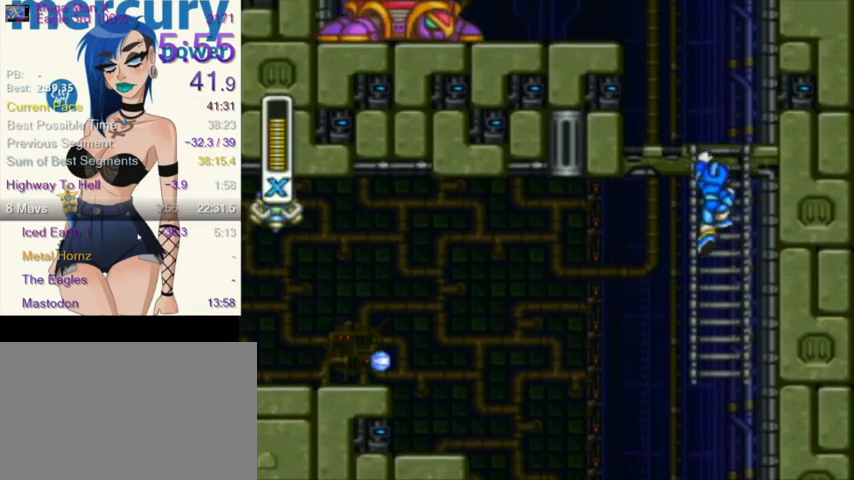
{"buttons": [], "events": [[167, "DPAD_LEFT", "up"], [234, "DPAD_UP", "up"]]}